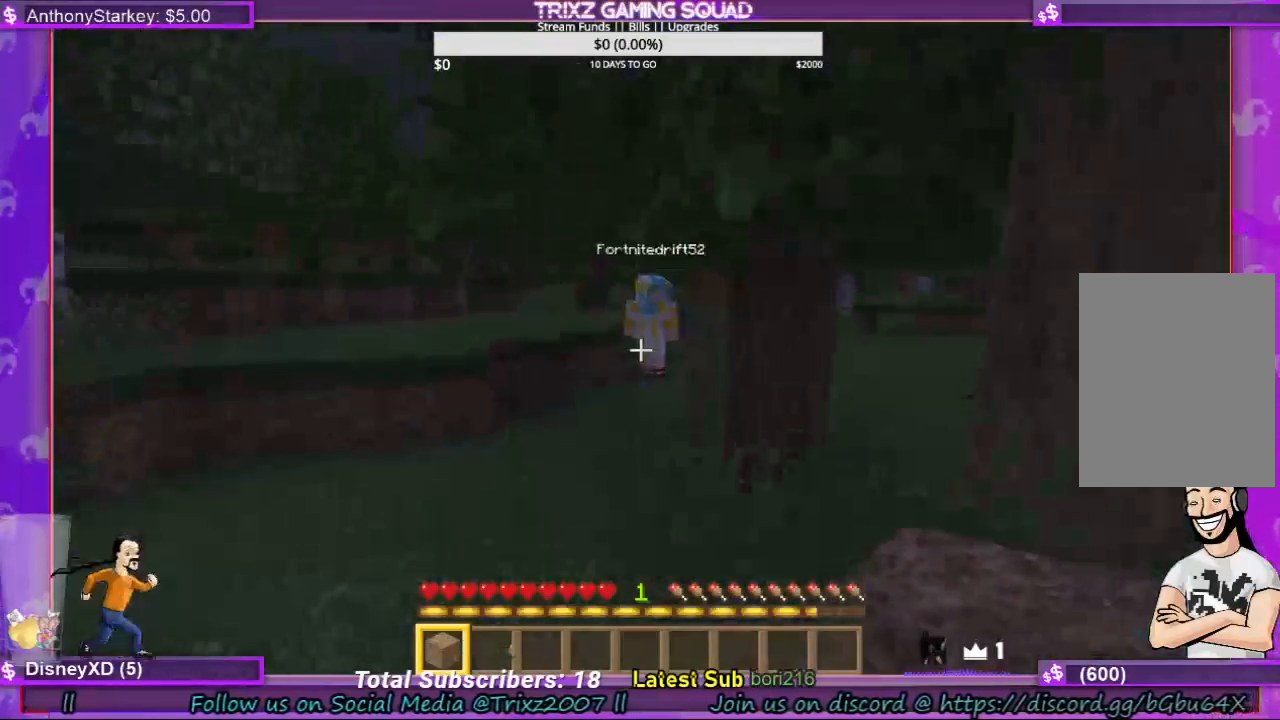
Gameplay with keyboard and mouse; each line is a JSON object with the keys and mouse buttons held at the frame after it. "events" lists presses ("down") and releases ("up") of "a", "ctrl", "d", "e", "f", "q", "r", "s", "shift", "space", "tab", "w", "mouse_left", "mouse_wheel", "mouse_right" and "mouse_mb4" between this image and that frame as [ms after this image, input, new state], when the widget could be followed in between. "mouse_left", "mouse_wheel", "mouse_right", "mouse_mb4" = the "left", "wheel", "right", "mb4" buttons of the "mouse" list. No other keys are recorded. Fast repeated clicks can show as one long hold. "wheel" means that the mouse wheel is clicked or scrolled. Mouse movement is not recorded.
{"keys": ["w"], "mouse": [], "events": [[100, "shift", "down"], [133, "w", "down"], [167, "shift", "up"], [267, "shift", "down"], [333, "shift", "up"], [433, "shift", "down"], [500, "shift", "up"]]}
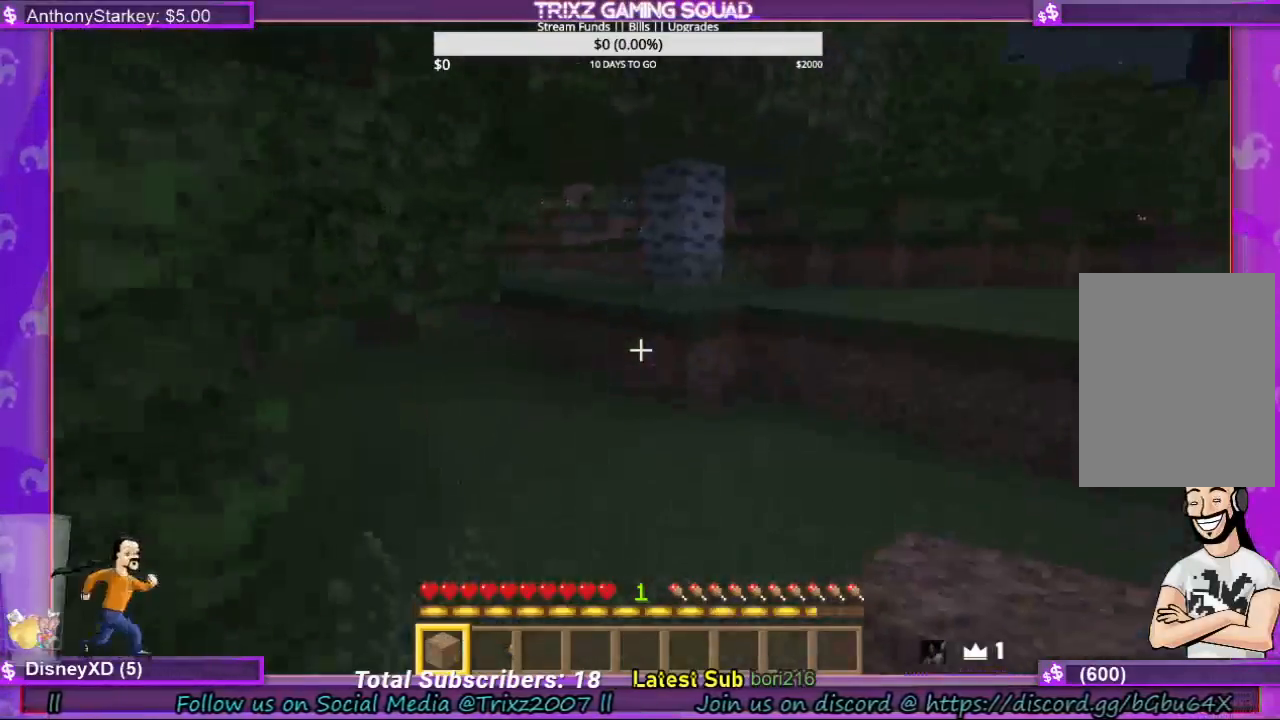
{"keys": ["shift", "w"], "mouse": [], "events": [[400, "shift", "down"]]}
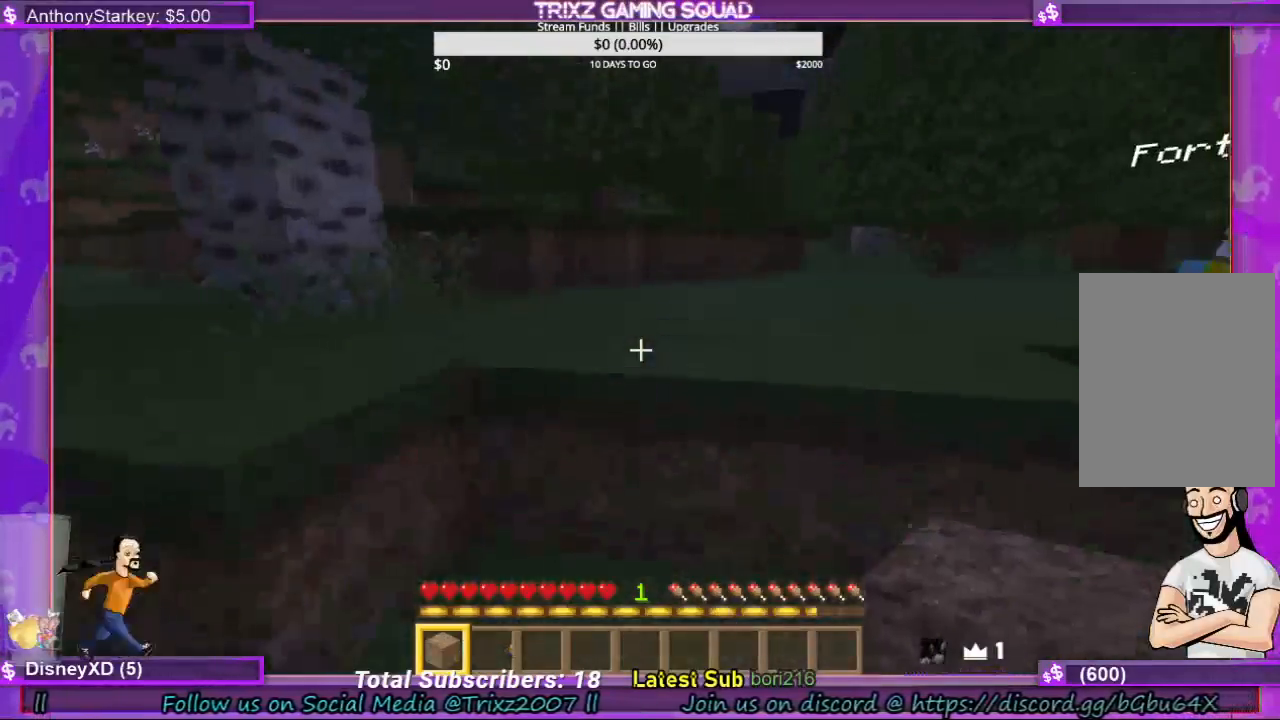
{"keys": [], "mouse": [], "events": [[33, "shift", "up"], [33, "space", "down"], [167, "space", "up"], [367, "w", "up"]]}
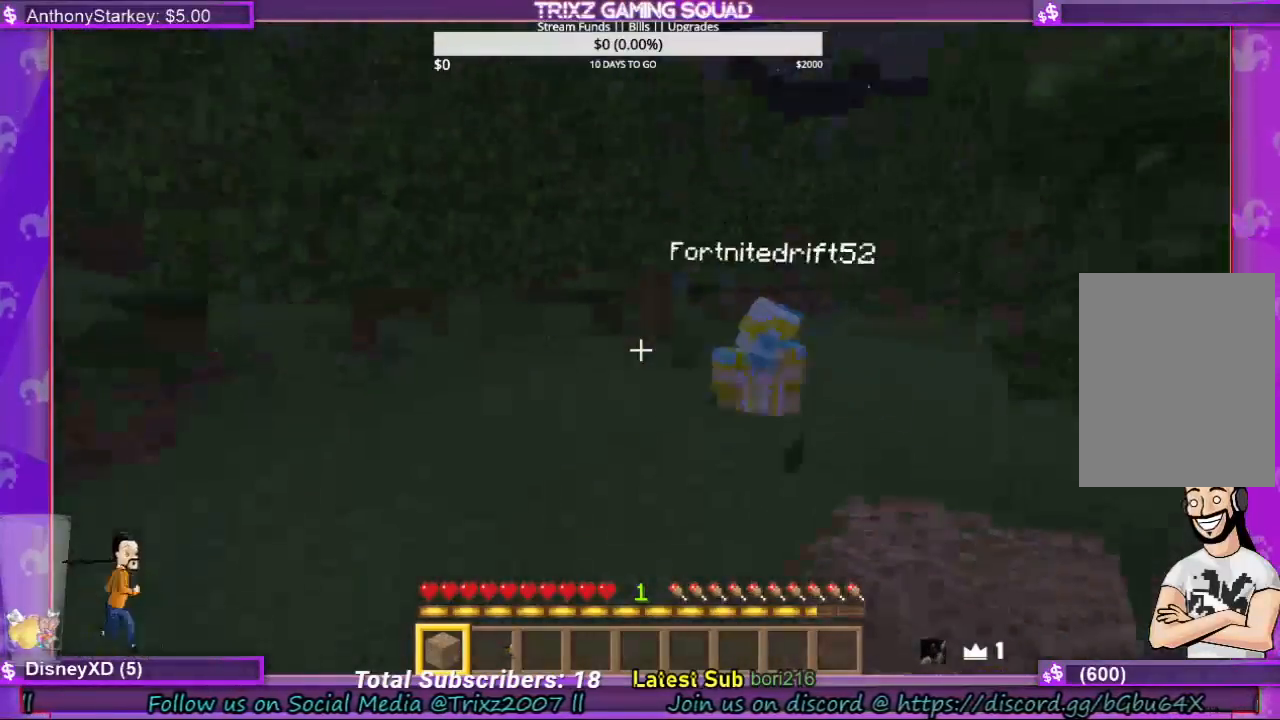
{"keys": [], "mouse": [], "events": []}
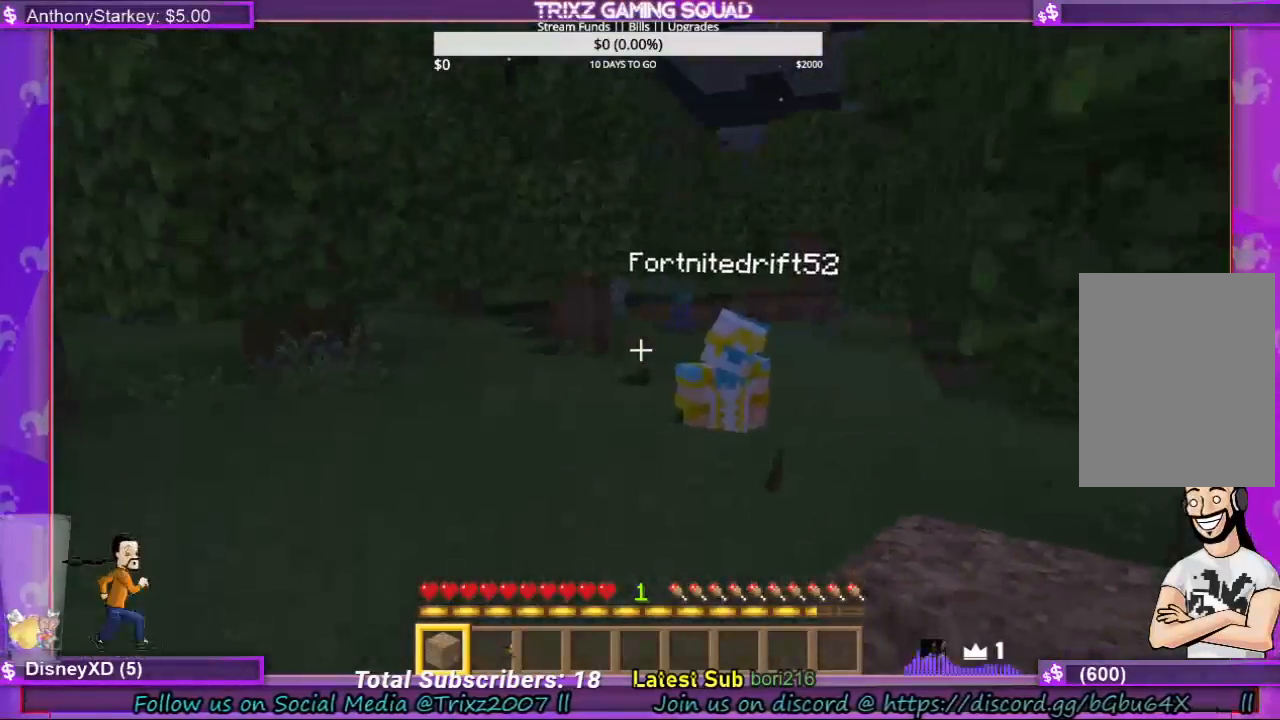
{"keys": [], "mouse": [], "events": []}
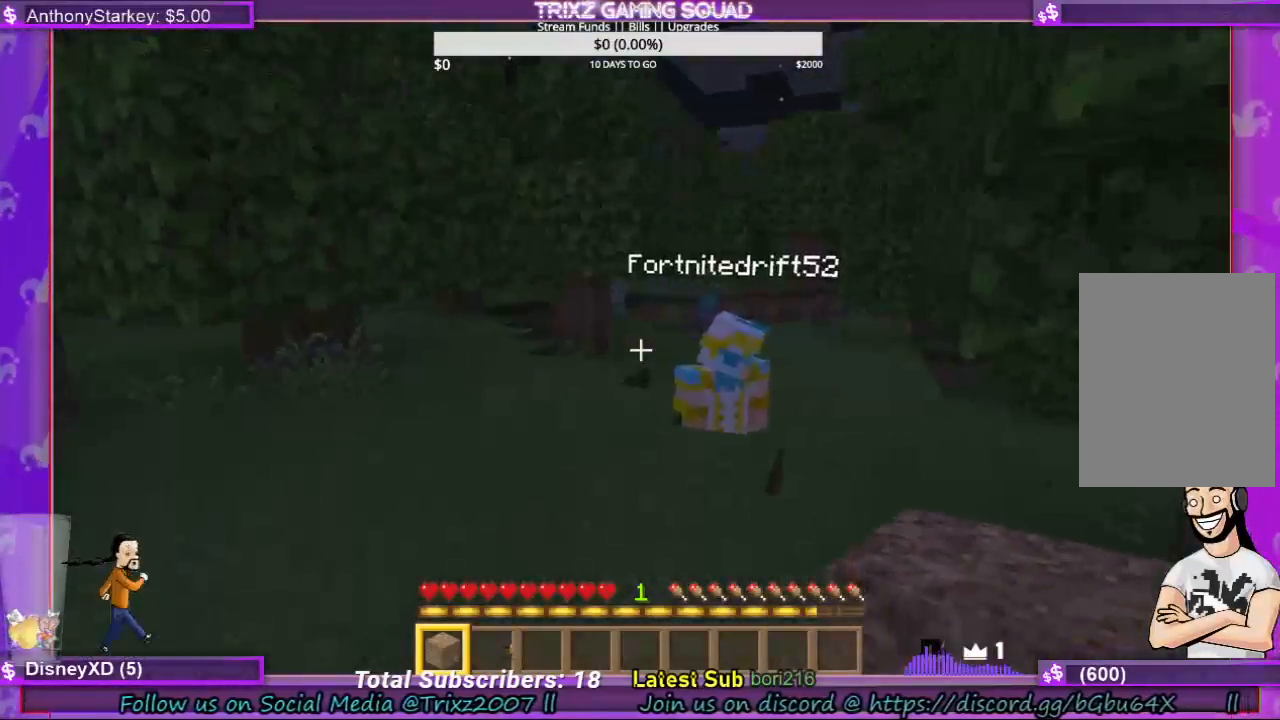
{"keys": [], "mouse": [], "events": []}
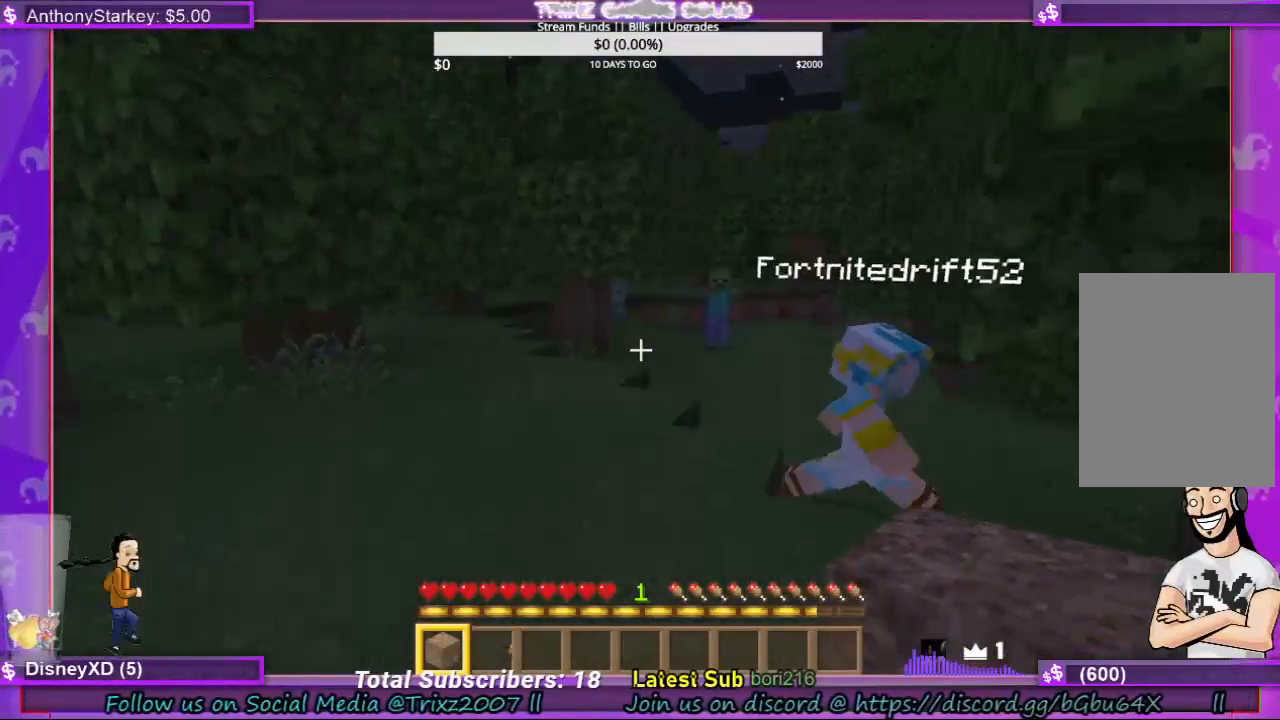
{"keys": [], "mouse": [], "events": []}
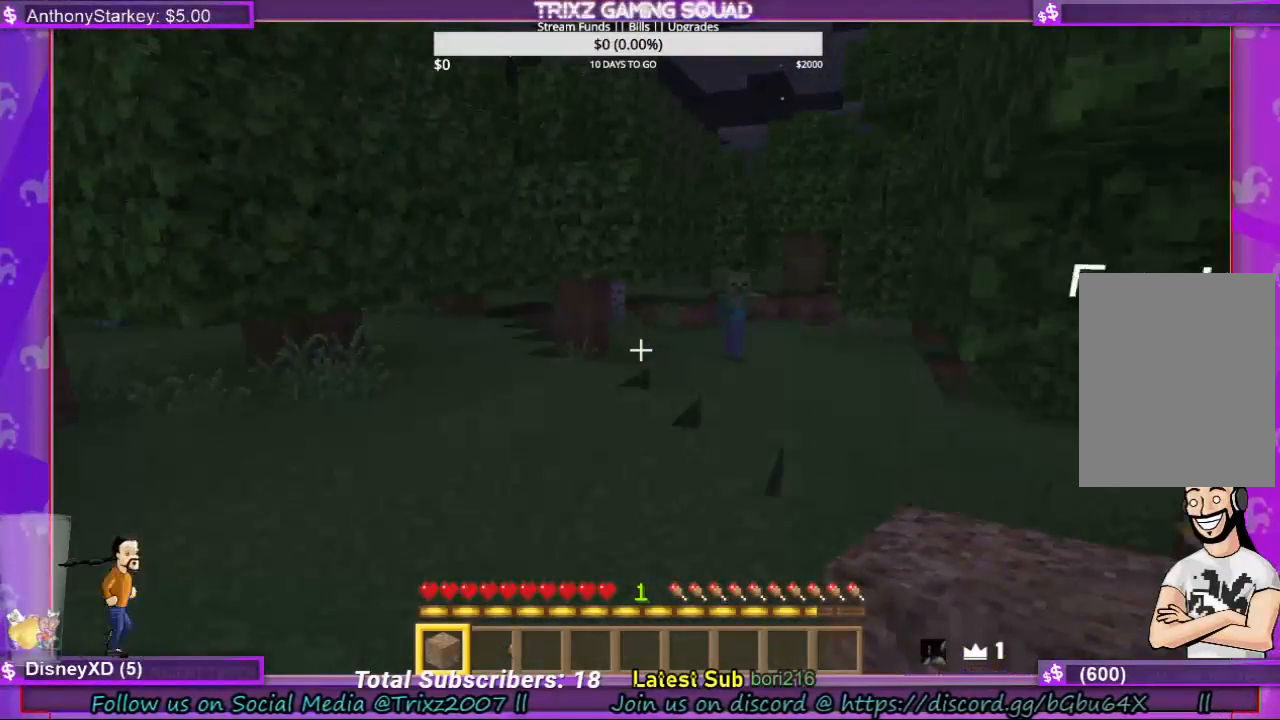
{"keys": [], "mouse": [], "events": []}
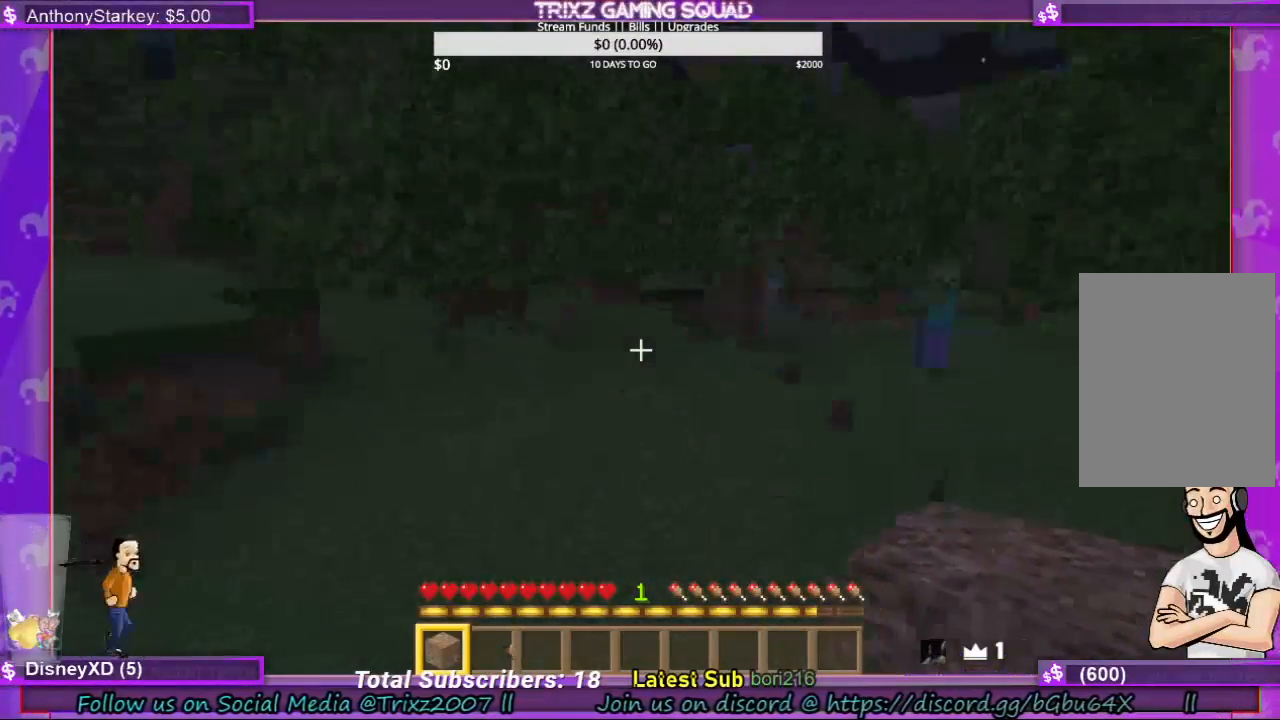
{"keys": [], "mouse": [], "events": []}
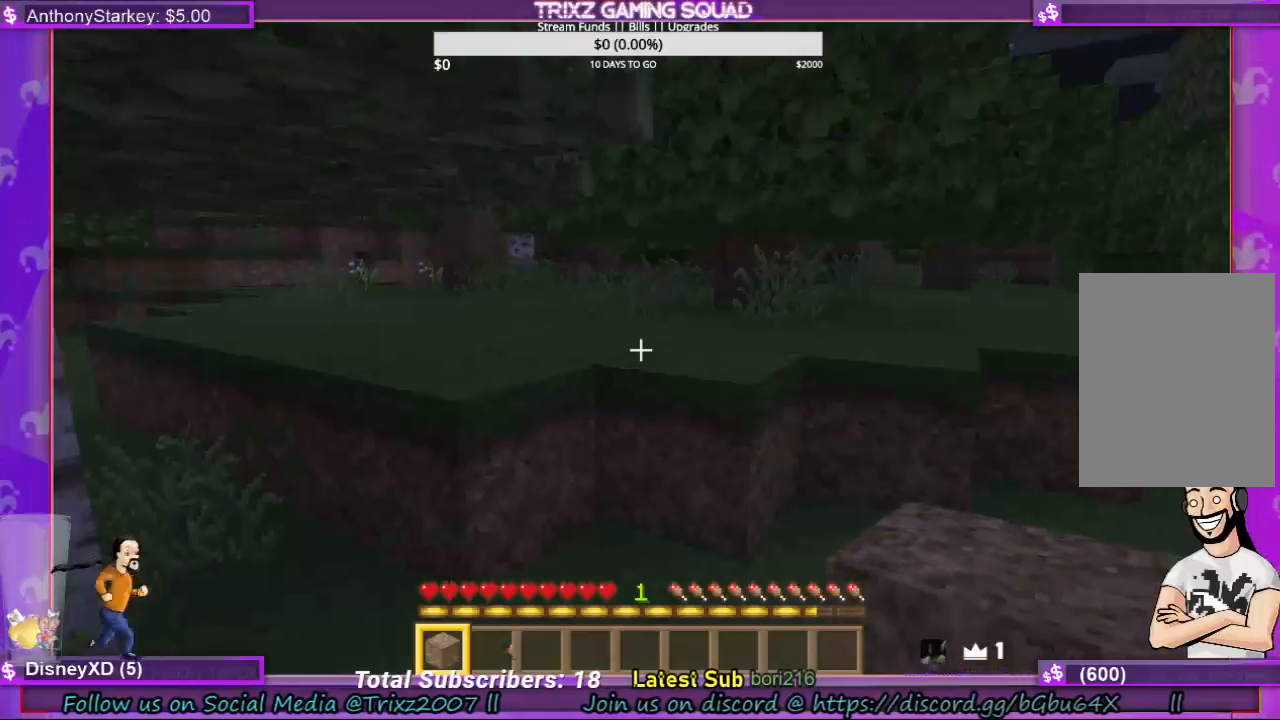
{"keys": [], "mouse": [], "events": []}
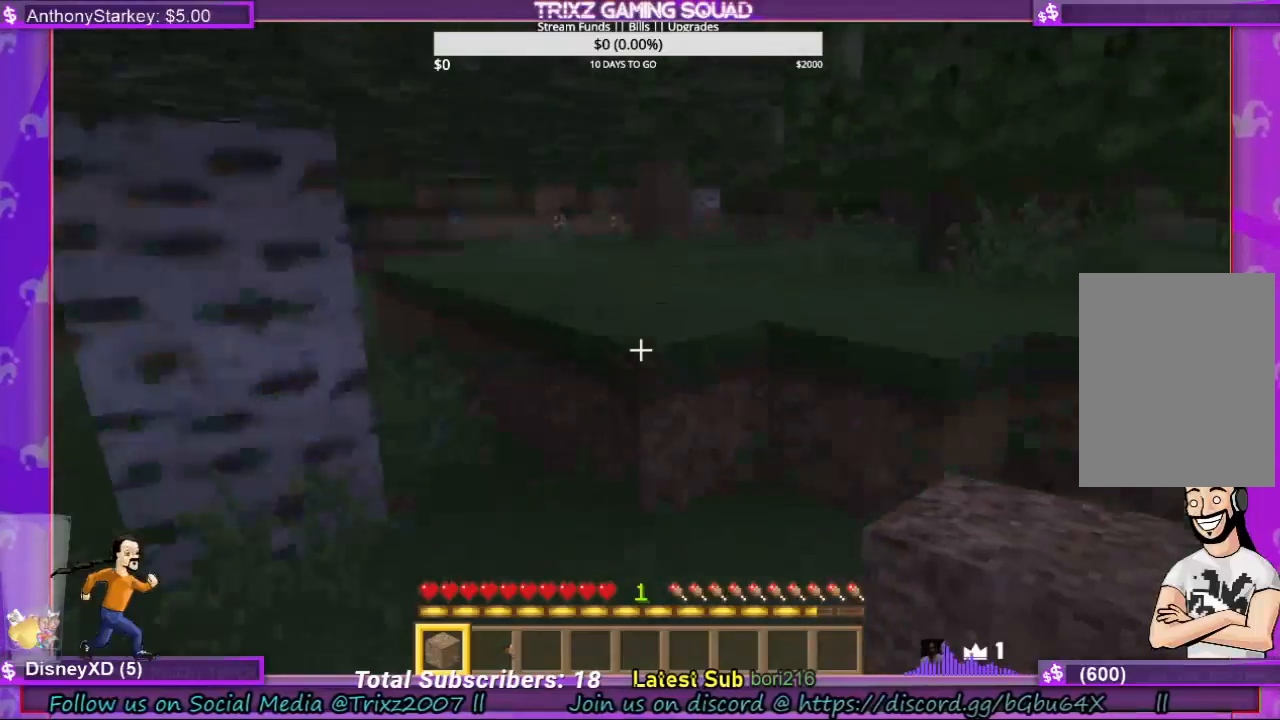
{"keys": [], "mouse": [], "events": []}
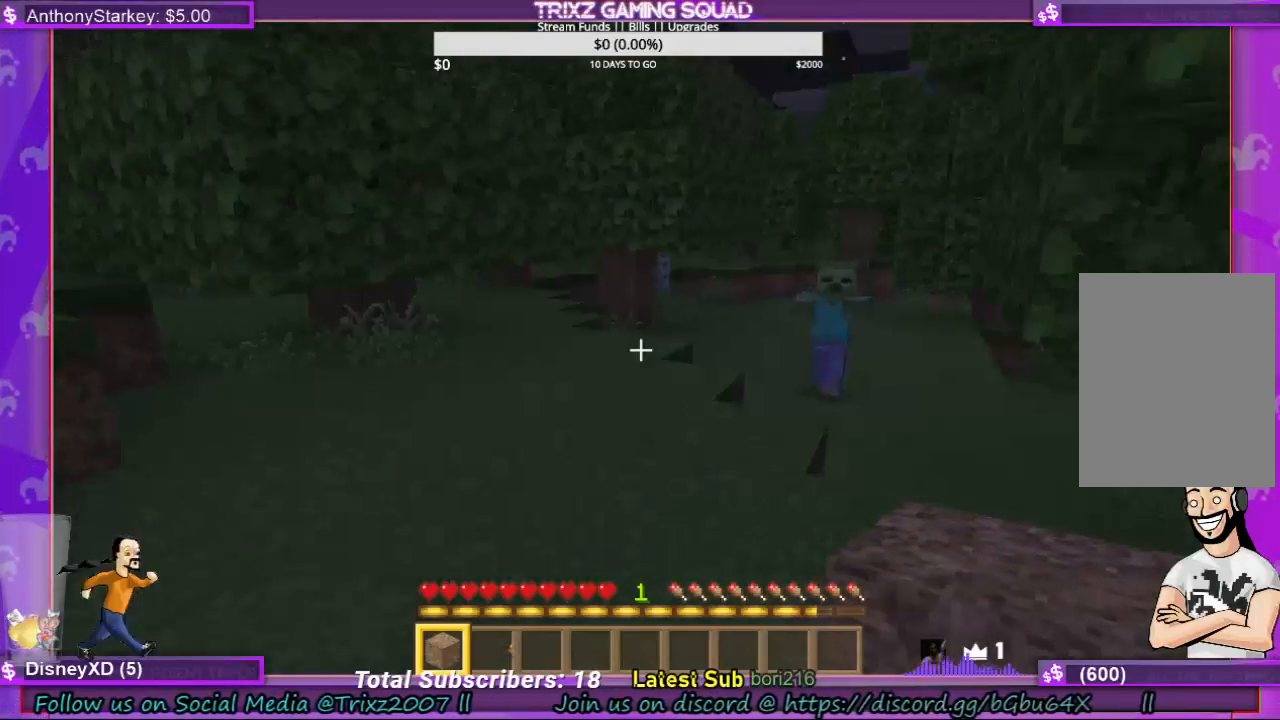
{"keys": [], "mouse": [], "events": []}
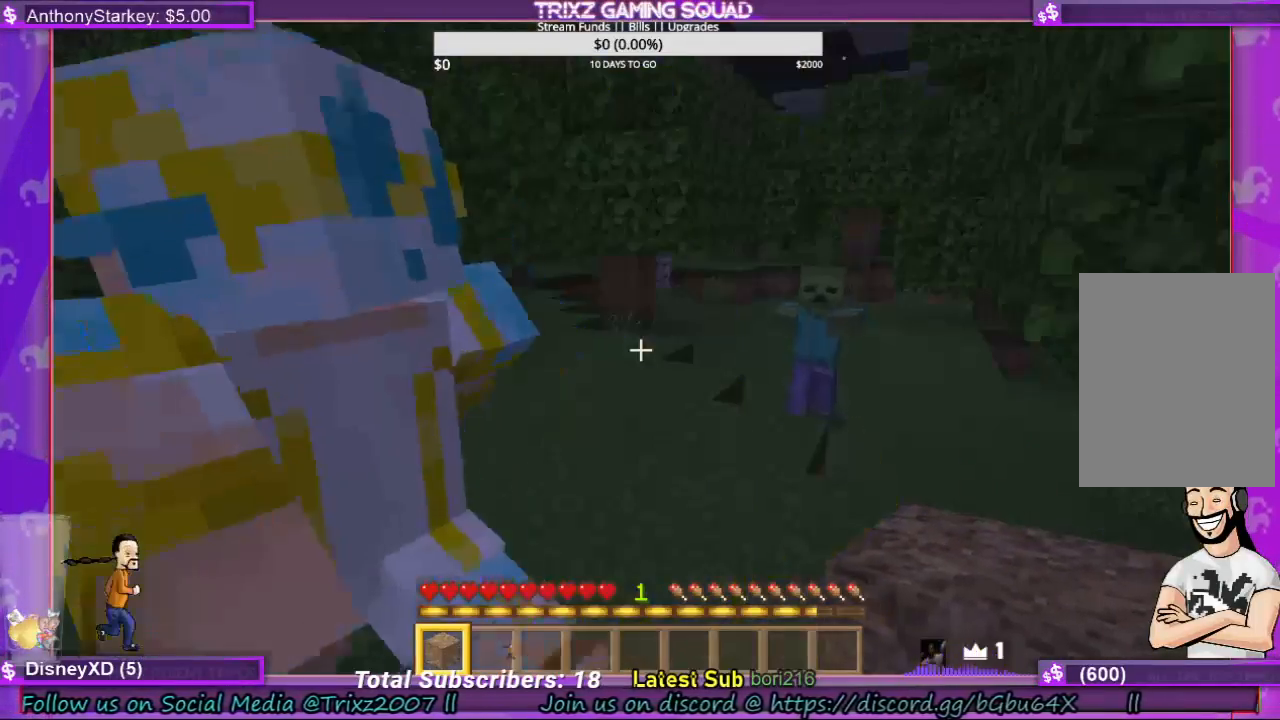
{"keys": ["w"], "mouse": [], "events": [[233, "w", "down"], [400, "shift", "down"], [467, "shift", "up"]]}
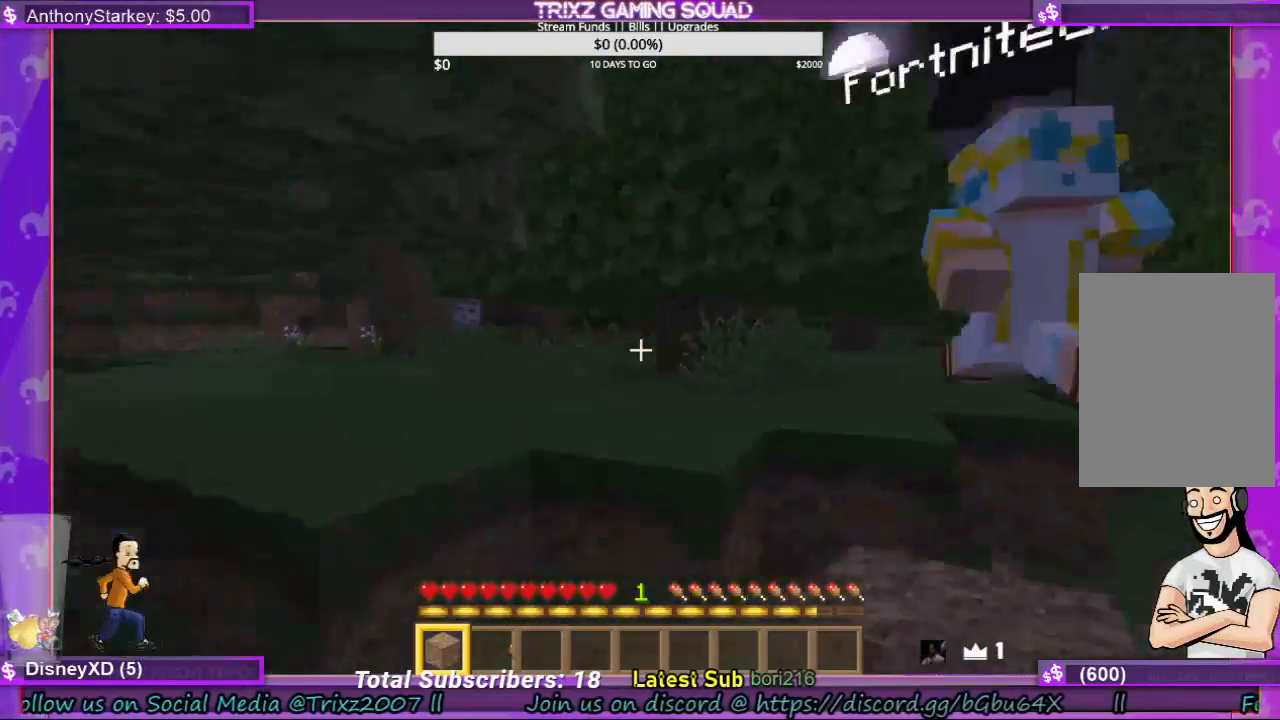
{"keys": ["w"], "mouse": [], "events": [[233, "space", "down"], [333, "space", "up"]]}
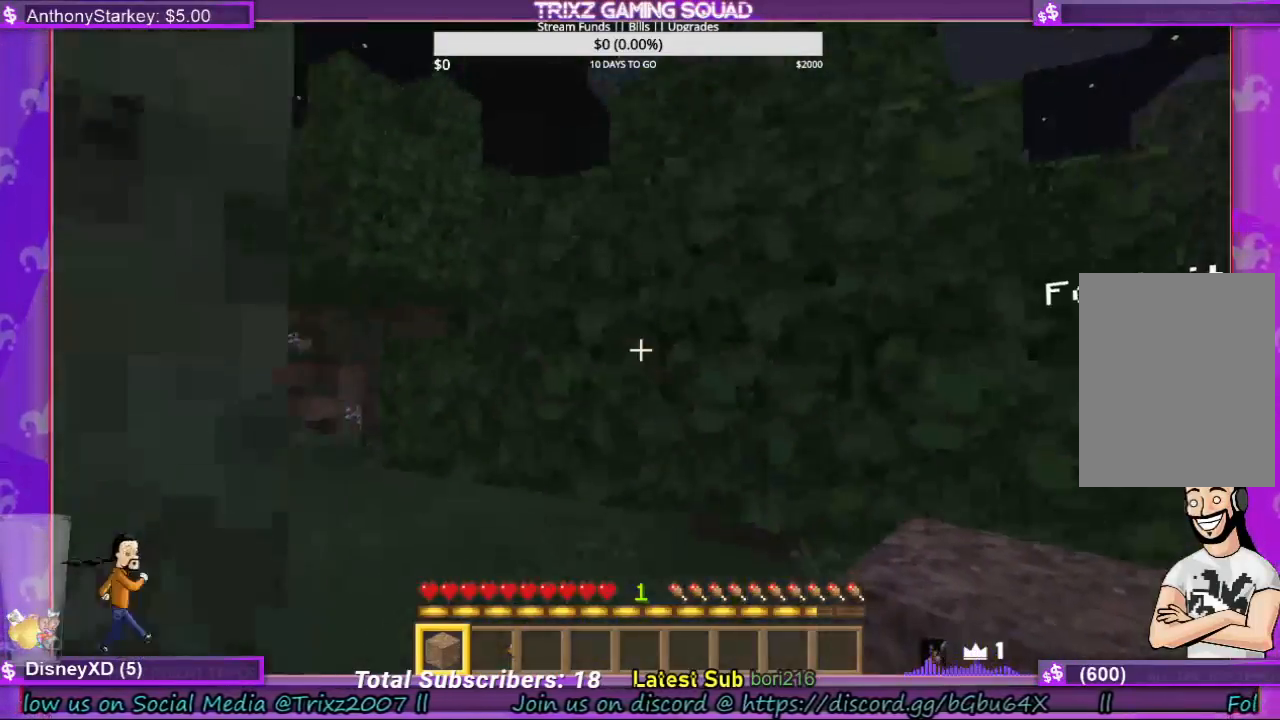
{"keys": ["w"], "mouse": [], "events": []}
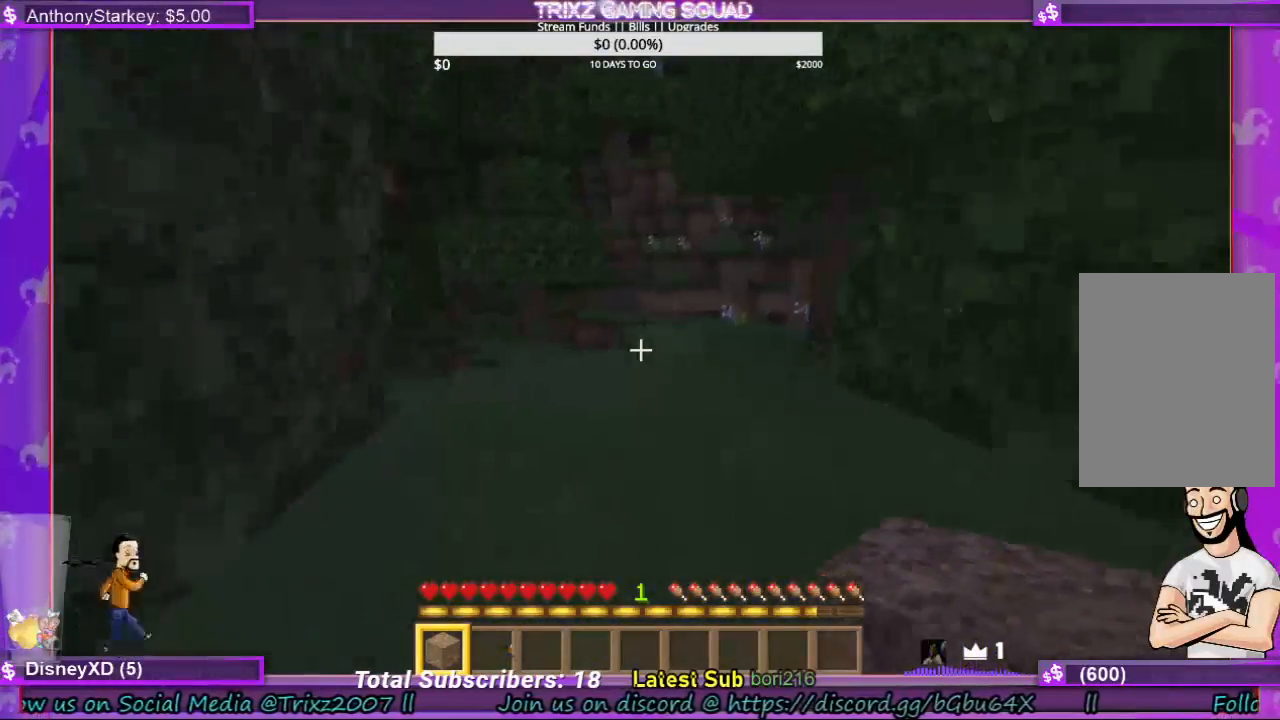
{"keys": ["w"], "mouse": [], "events": [[267, "a", "down"], [433, "a", "up"]]}
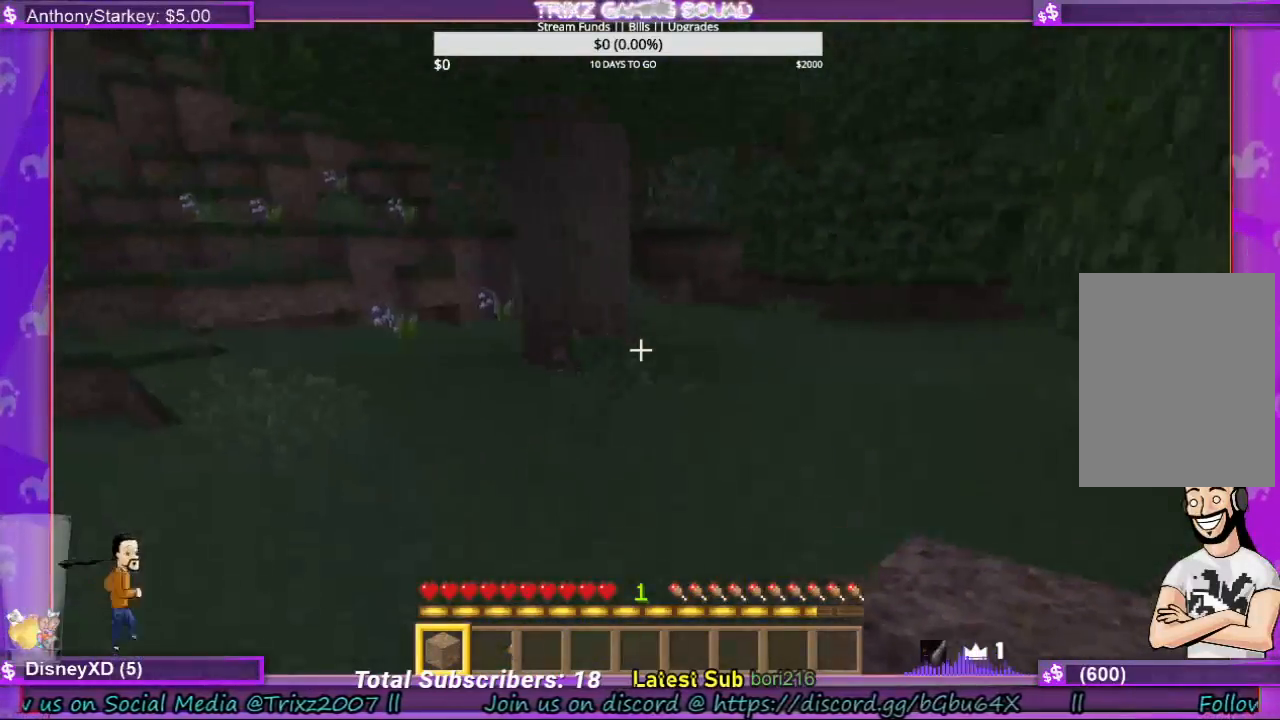
{"keys": ["w"], "mouse": [], "events": []}
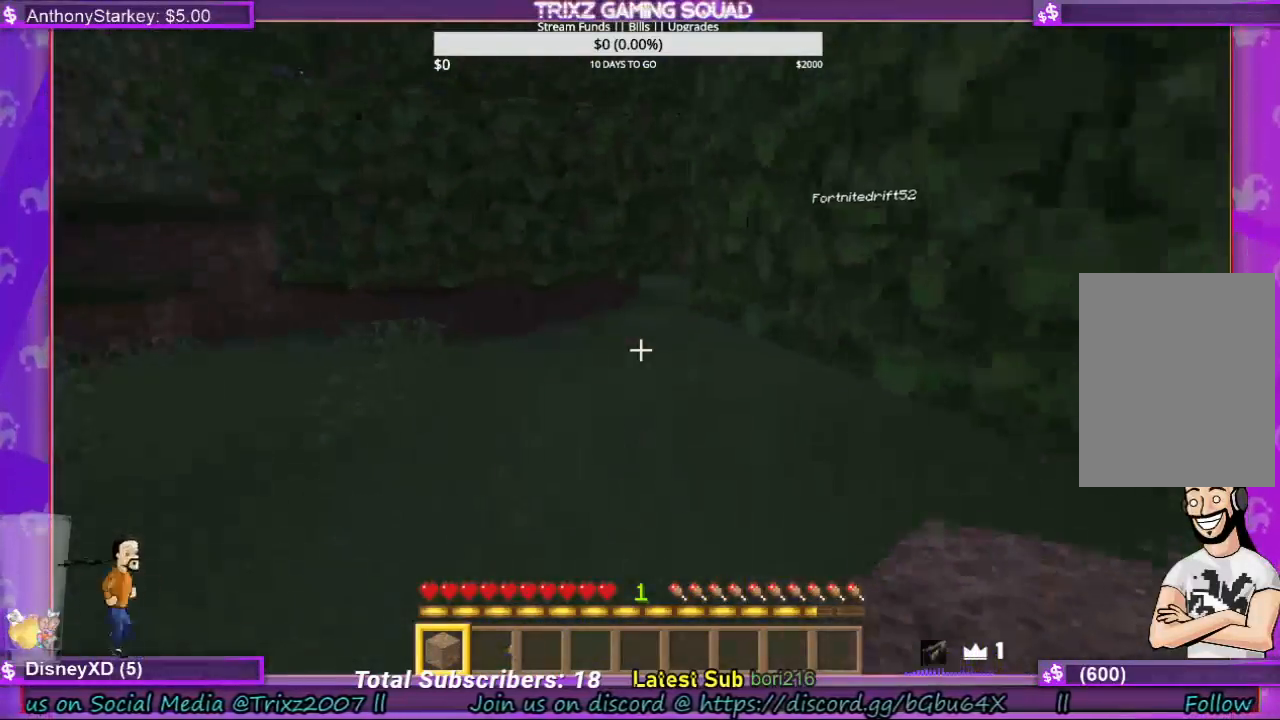
{"keys": ["w"], "mouse": [], "events": []}
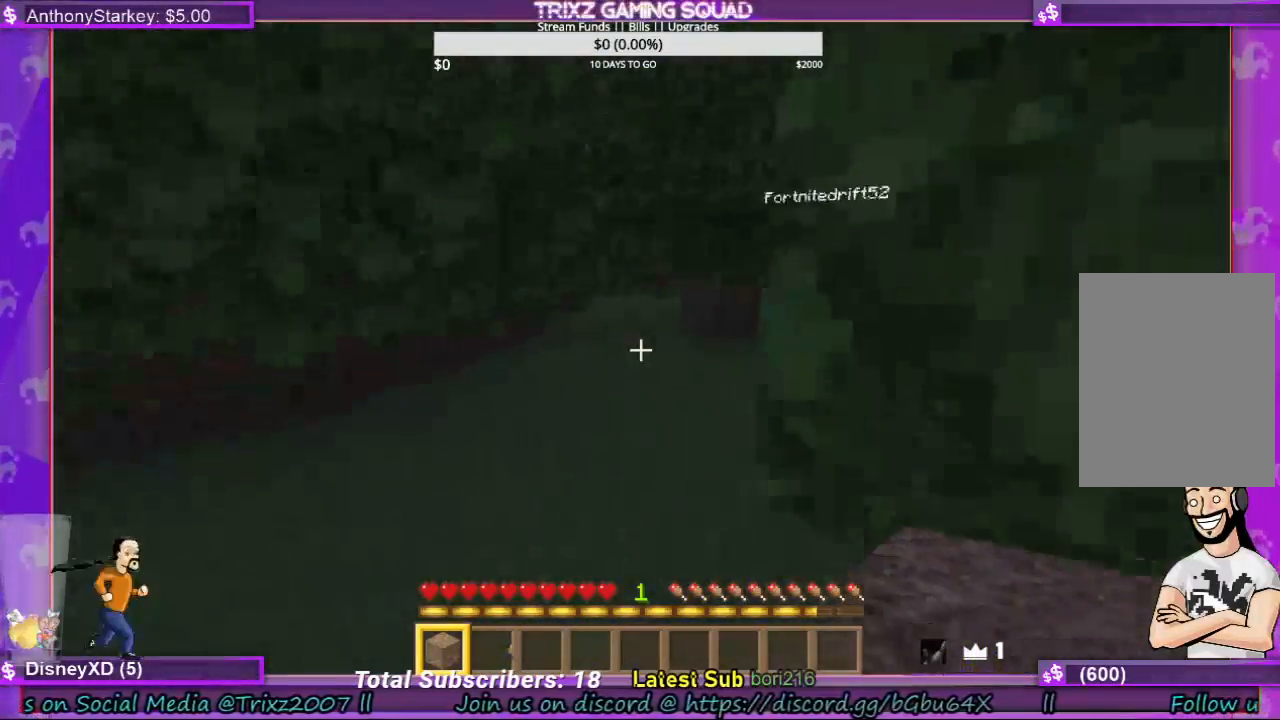
{"keys": ["w"], "mouse": [], "events": []}
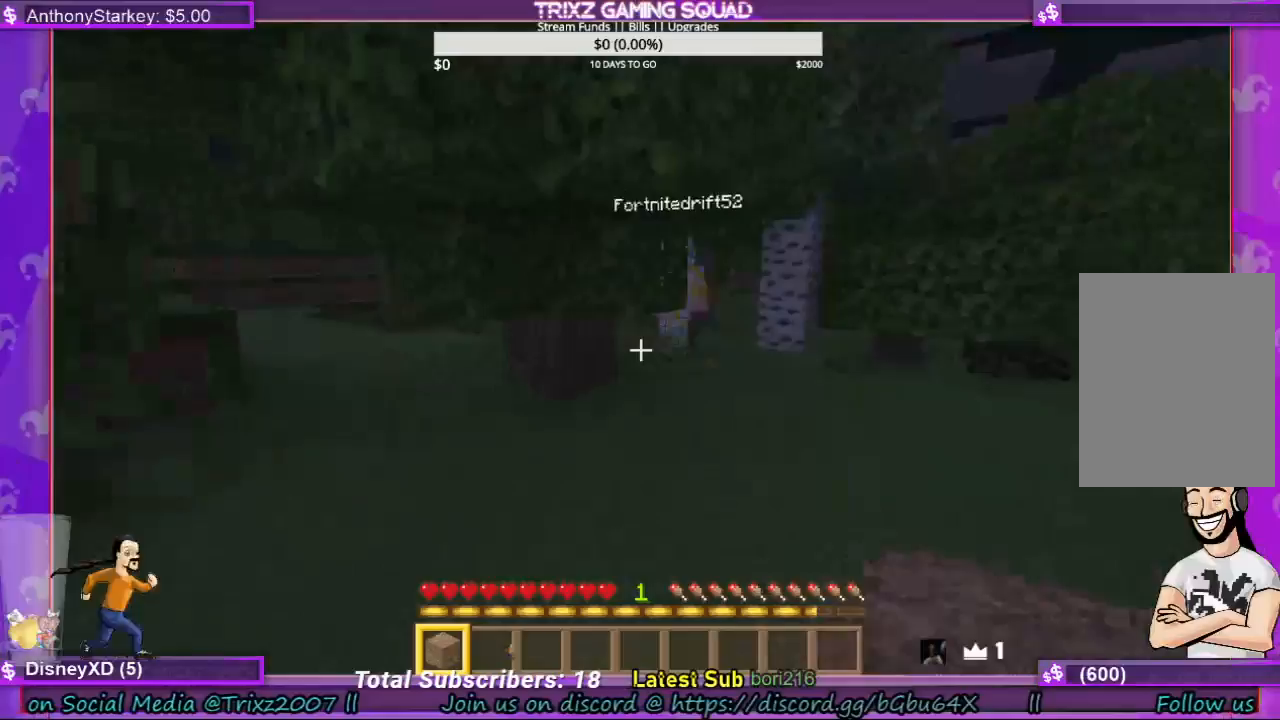
{"keys": ["w"], "mouse": [], "events": []}
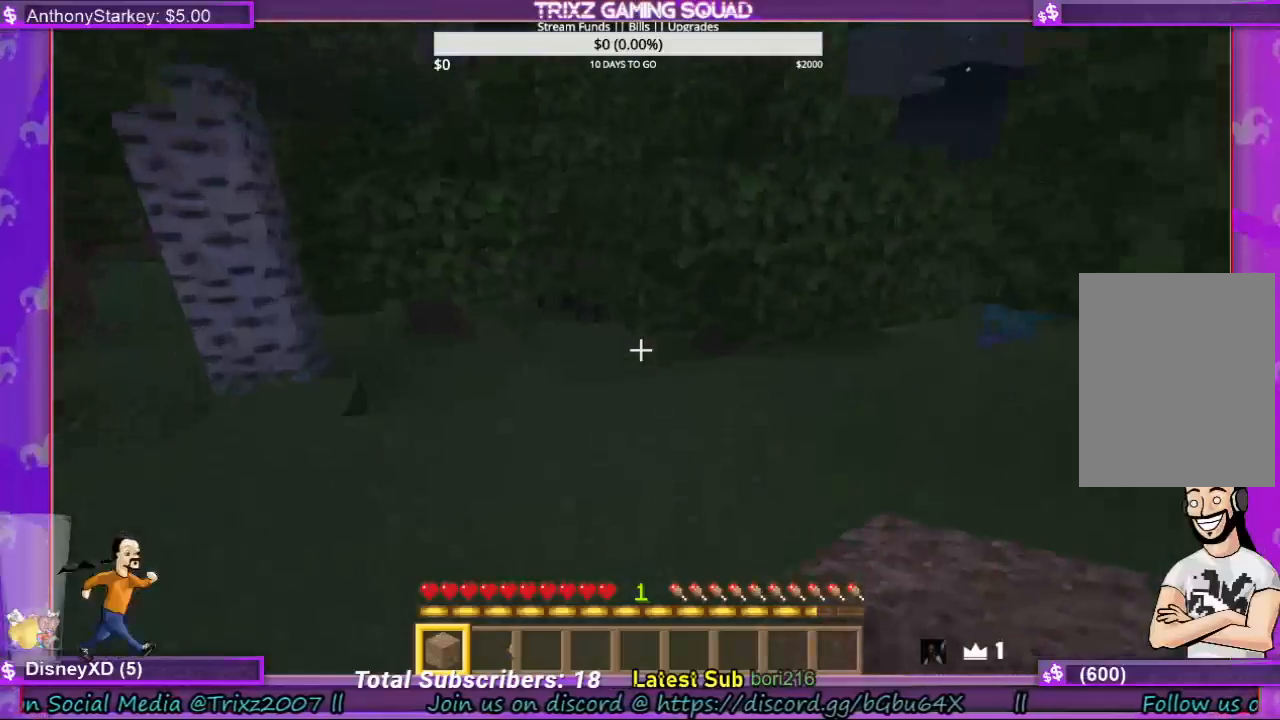
{"keys": ["w"], "mouse": [], "events": [[33, "a", "down"], [267, "a", "up"]]}
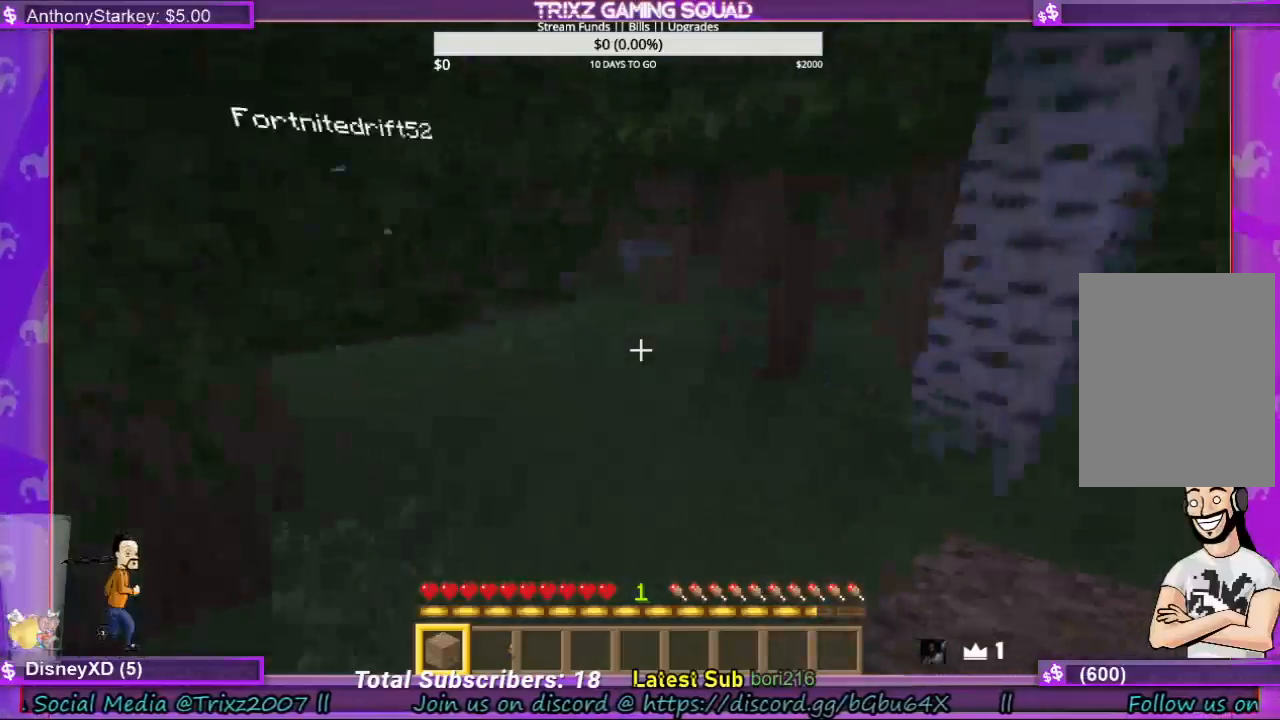
{"keys": ["w"], "mouse": [], "events": [[267, "d", "down"], [367, "d", "up"]]}
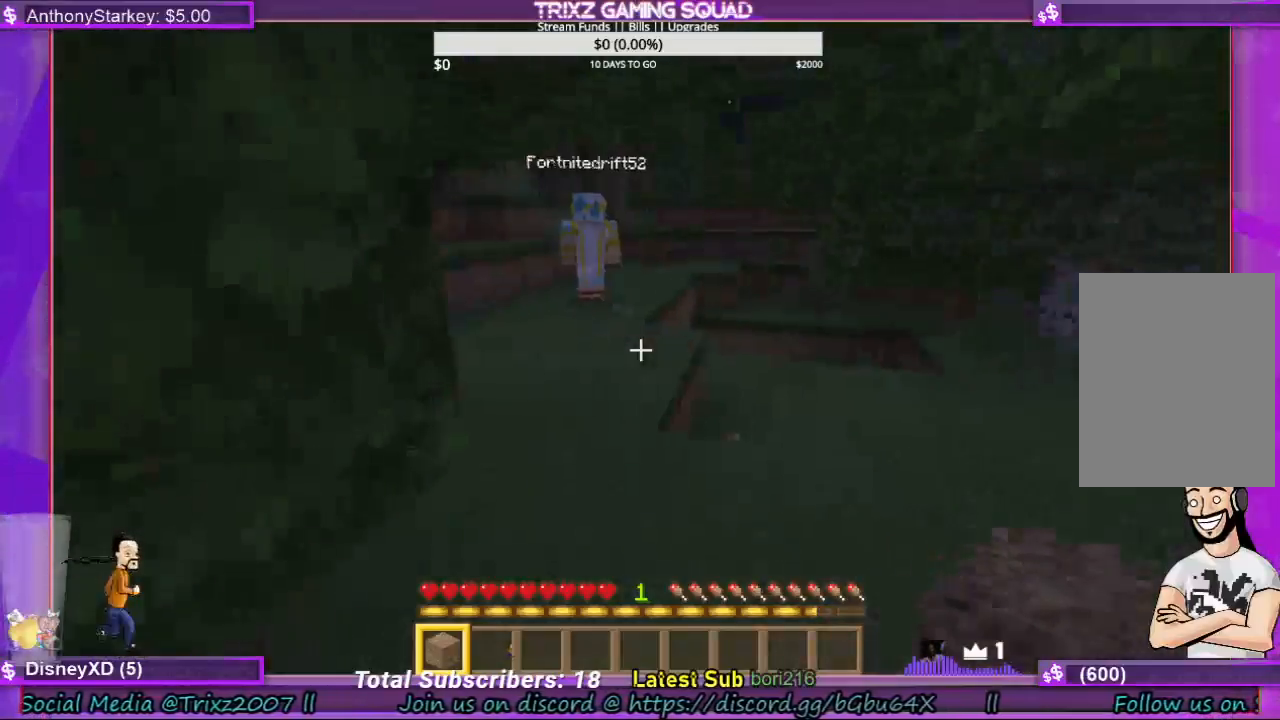
{"keys": ["w"], "mouse": [], "events": []}
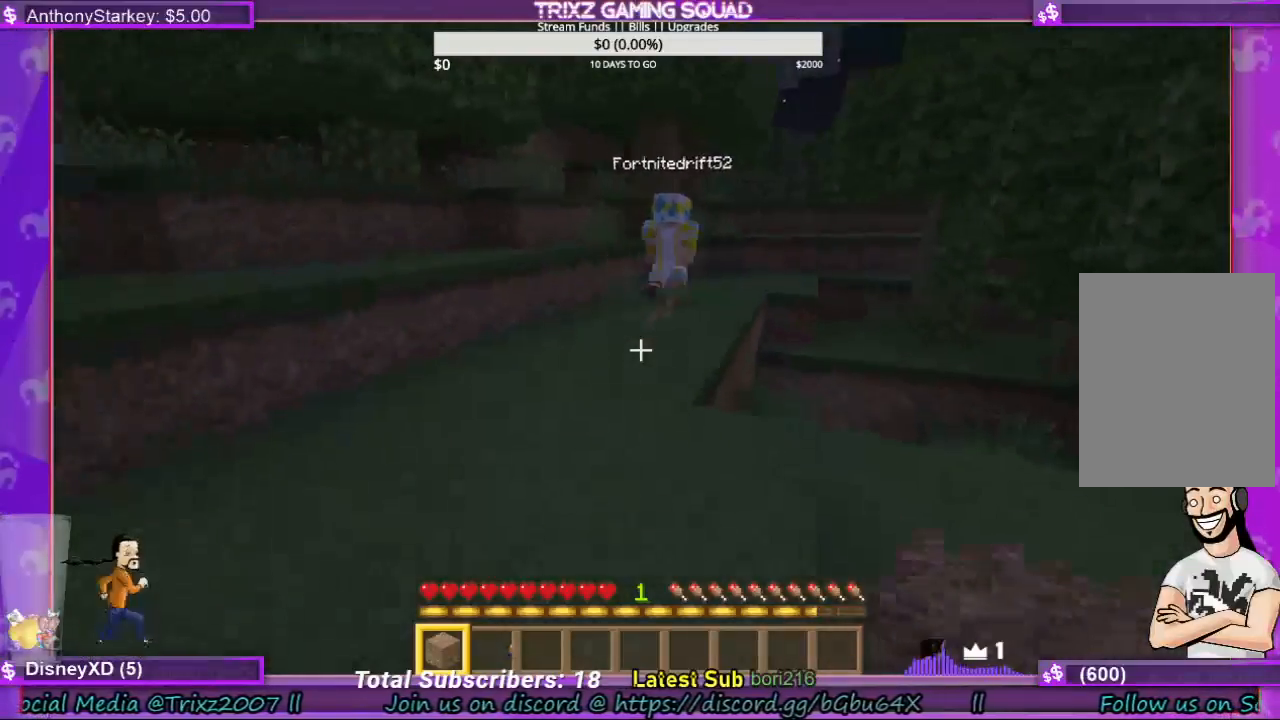
{"keys": ["w"], "mouse": [], "events": []}
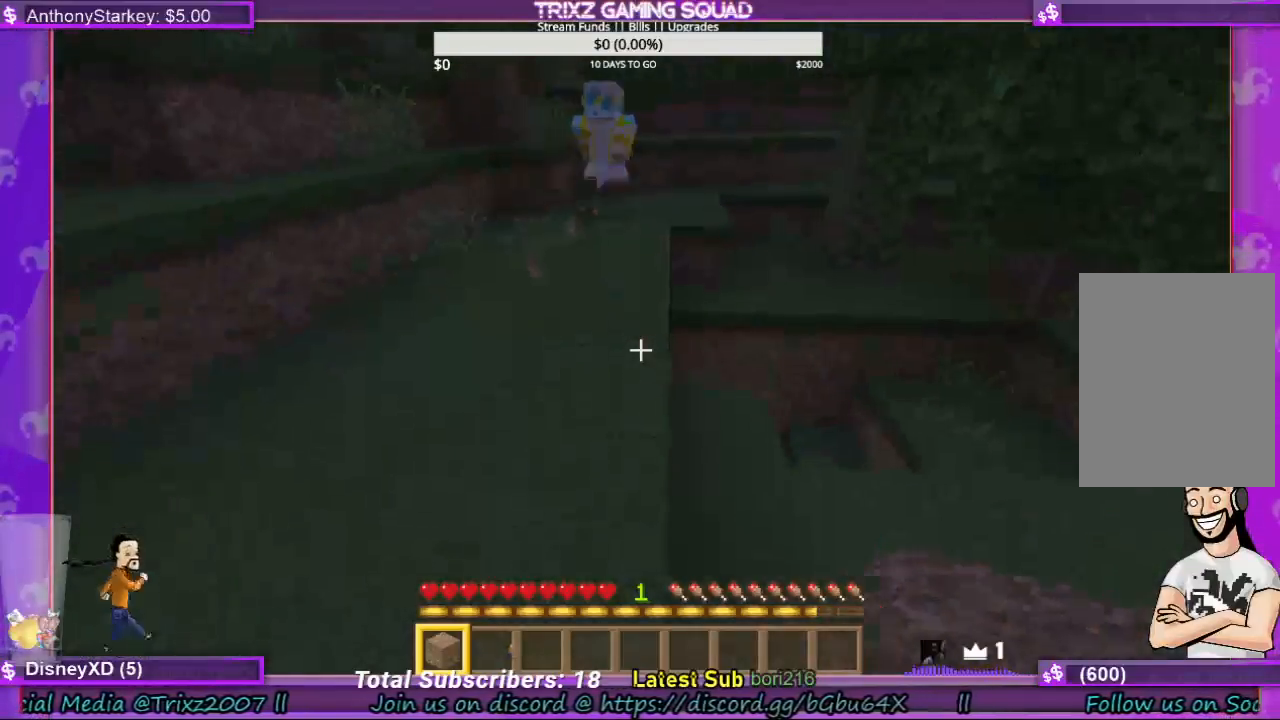
{"keys": ["w"], "mouse": [], "events": [[33, "a", "down"], [167, "a", "up"]]}
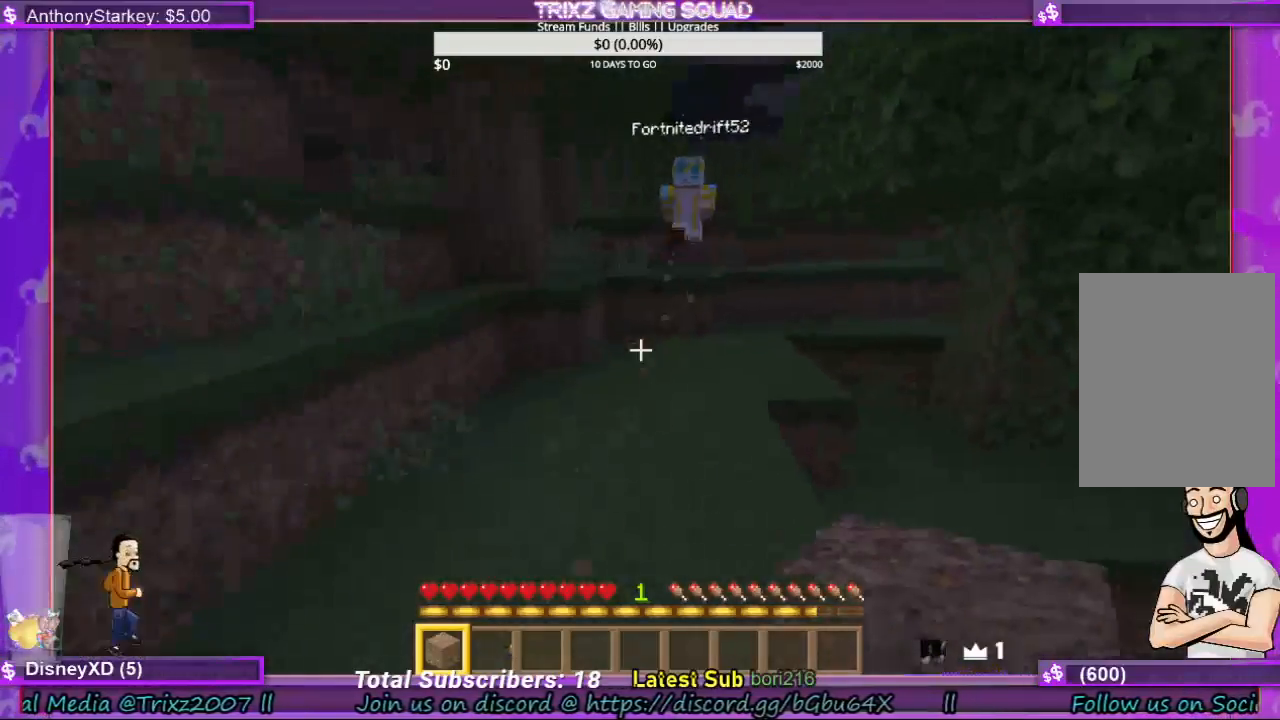
{"keys": ["w"], "mouse": [], "events": []}
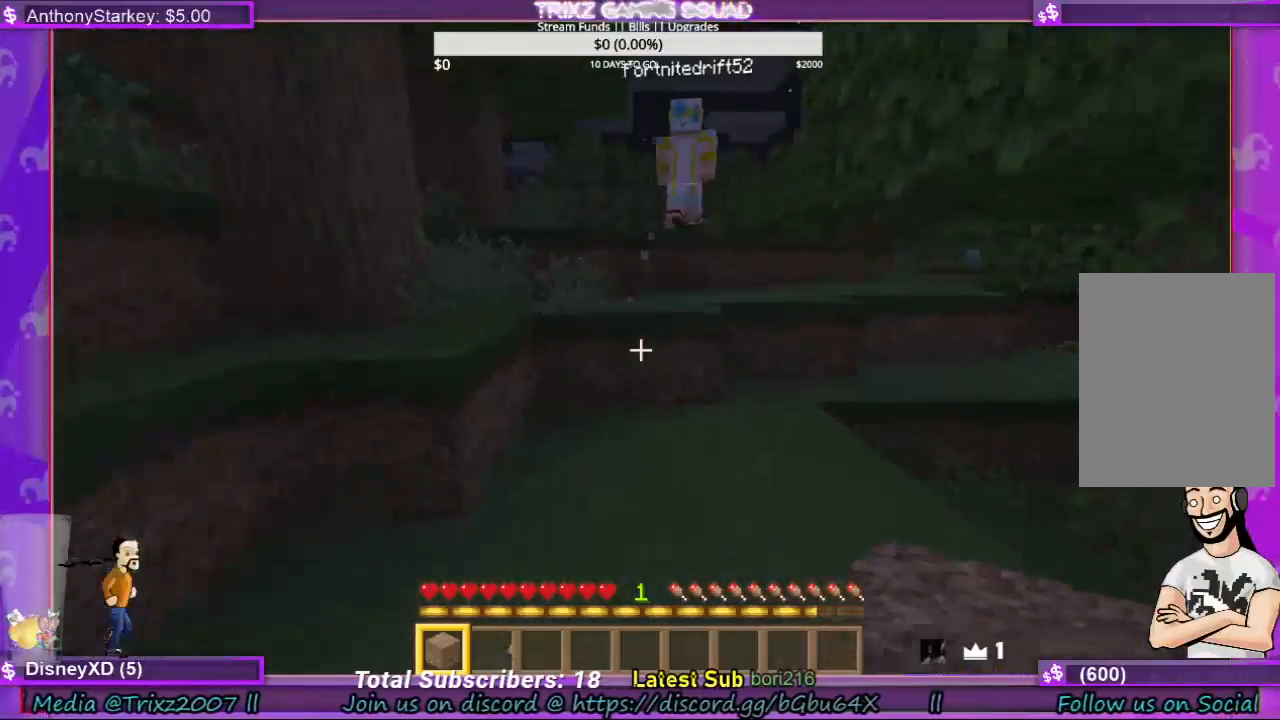
{"keys": ["w"], "mouse": [], "events": [[367, "space", "down"], [467, "space", "up"]]}
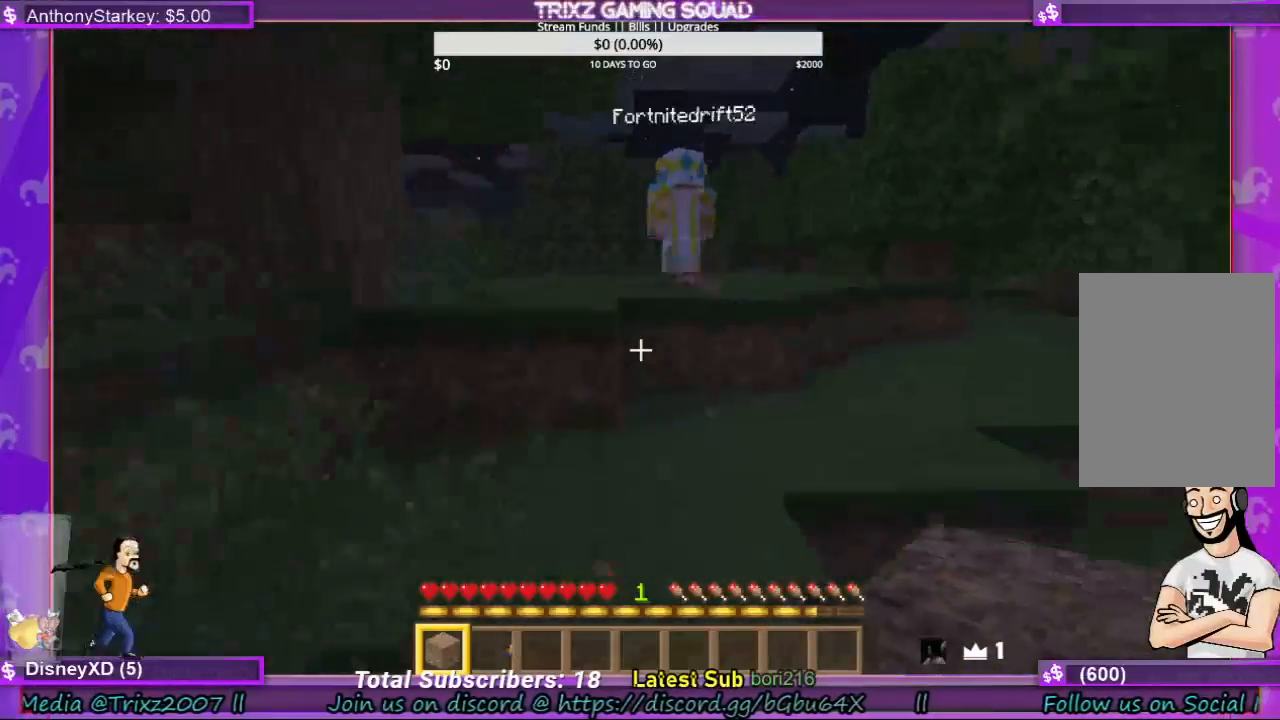
{"keys": ["w"], "mouse": [], "events": [[333, "space", "down"], [467, "space", "up"]]}
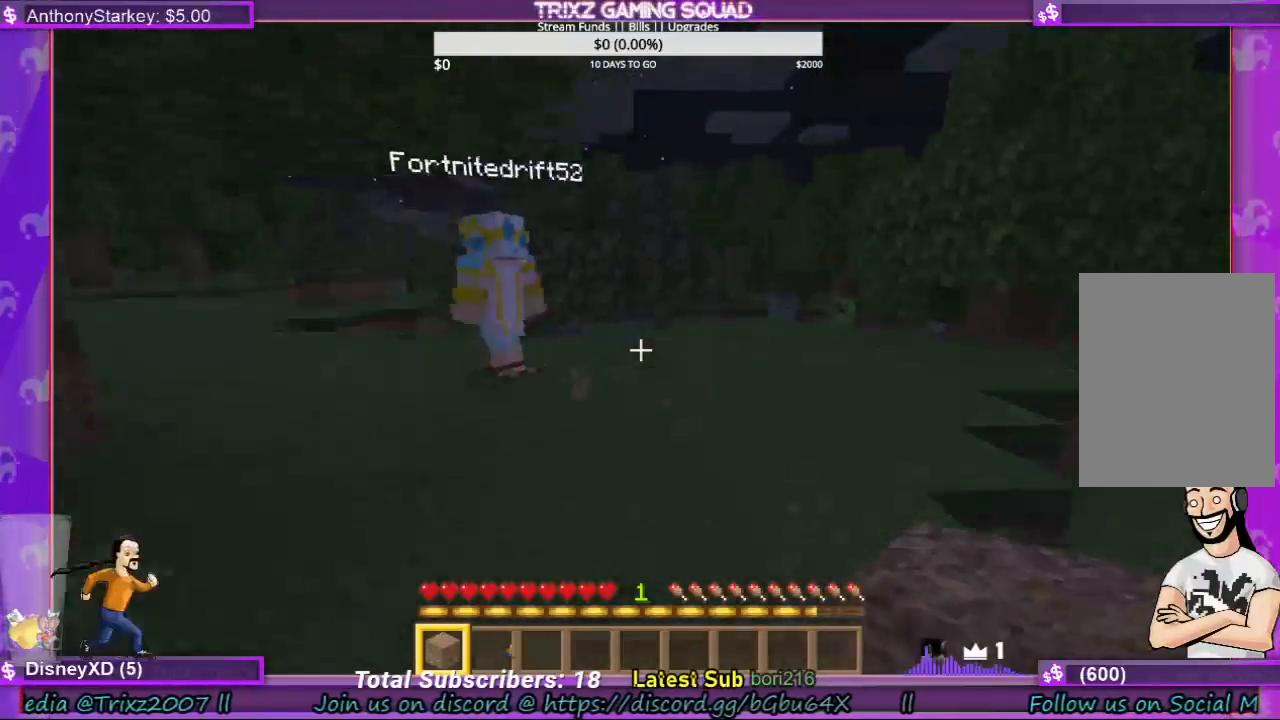
{"keys": ["d", "w"], "mouse": [], "events": [[33, "d", "down"]]}
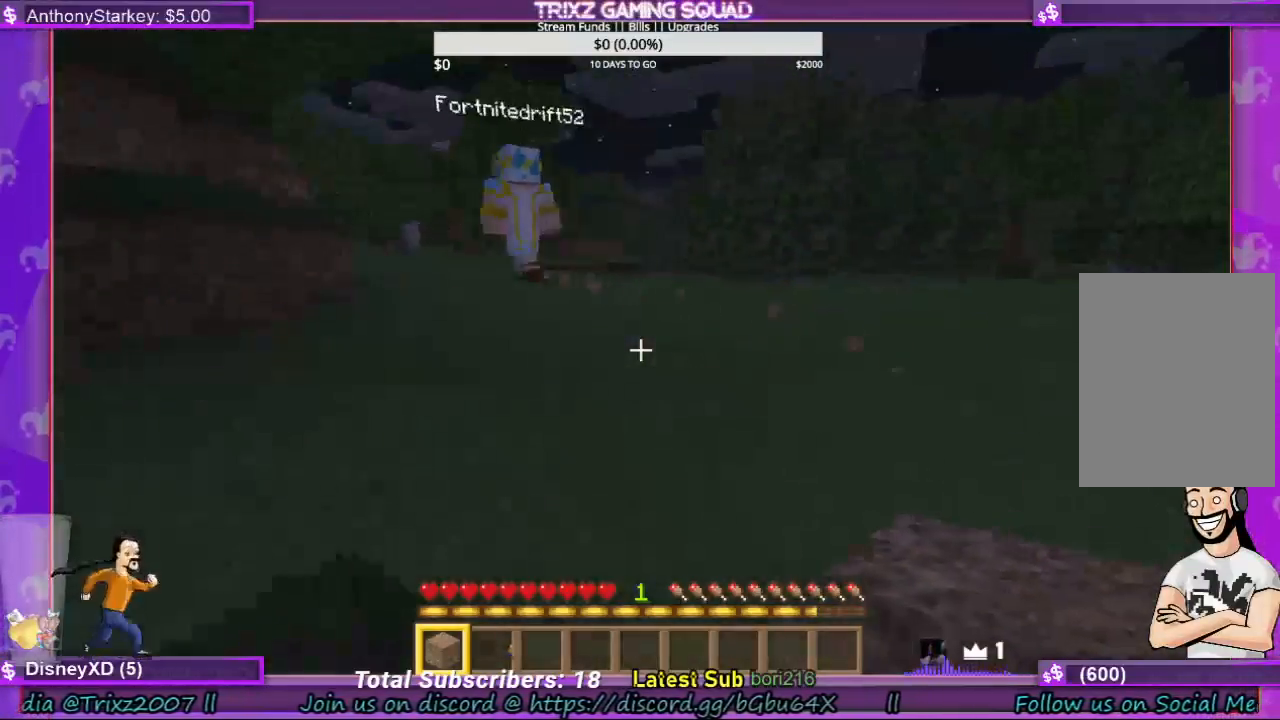
{"keys": ["d", "w"], "mouse": [], "events": [[100, "space", "down"], [200, "space", "up"]]}
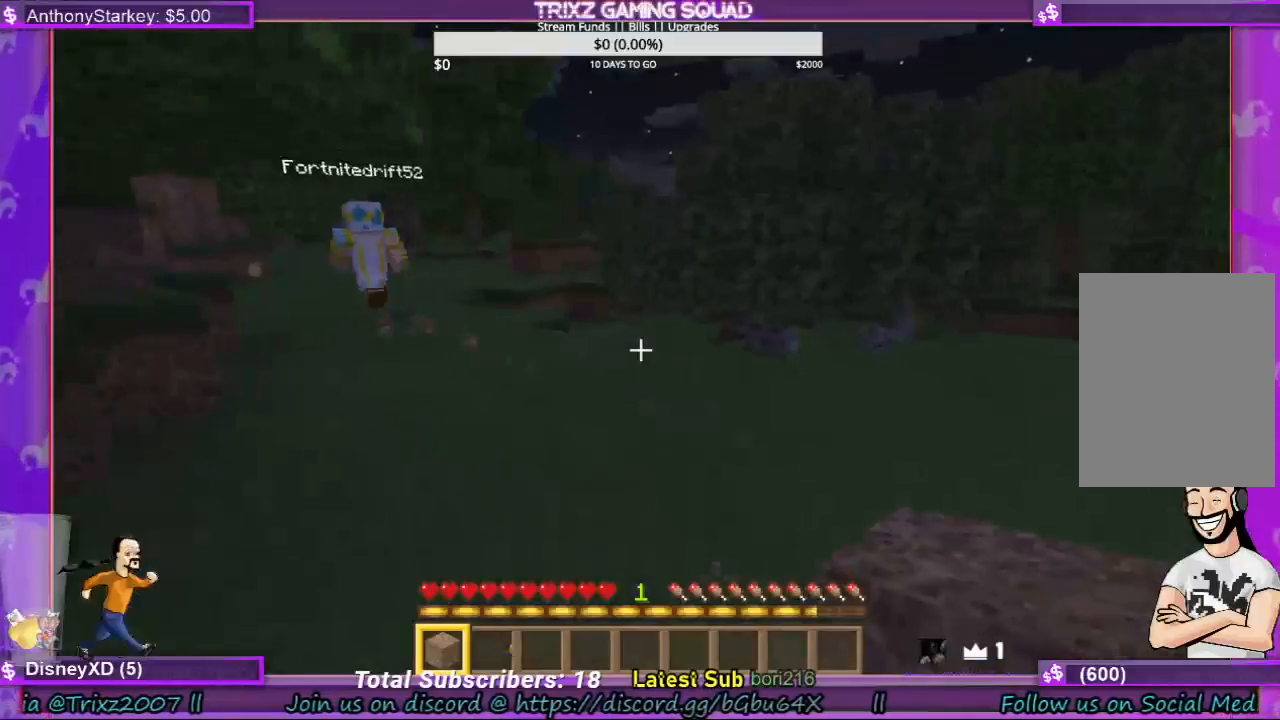
{"keys": ["w"], "mouse": [], "events": [[300, "d", "up"]]}